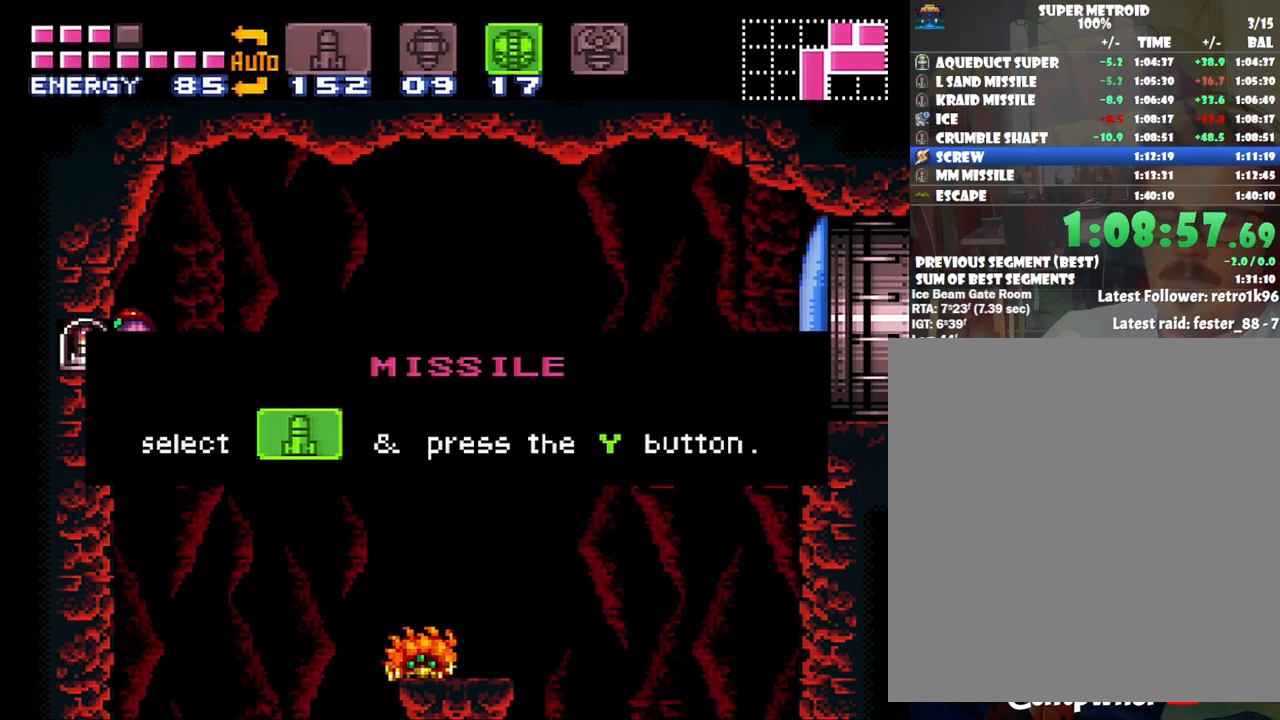
Gameplay with a controller (Nintendo layout); each line is a JSON object with the inputs held at the frame after it. "events" lists button and stick changes between this image and that frame as [ms after this image, input, new state], when the widget could be followed in between. Not read: L3 R3.
{"buttons": ["DPAD_LEFT"], "events": []}
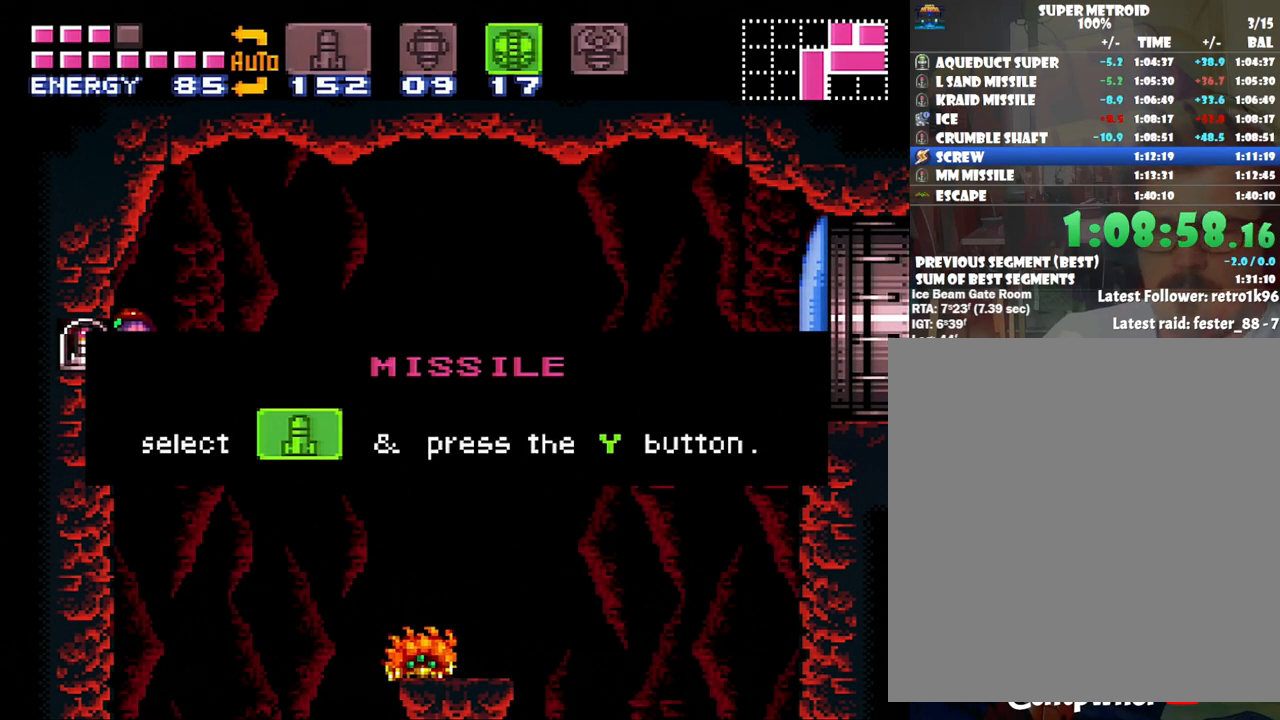
{"buttons": ["DPAD_LEFT"], "events": []}
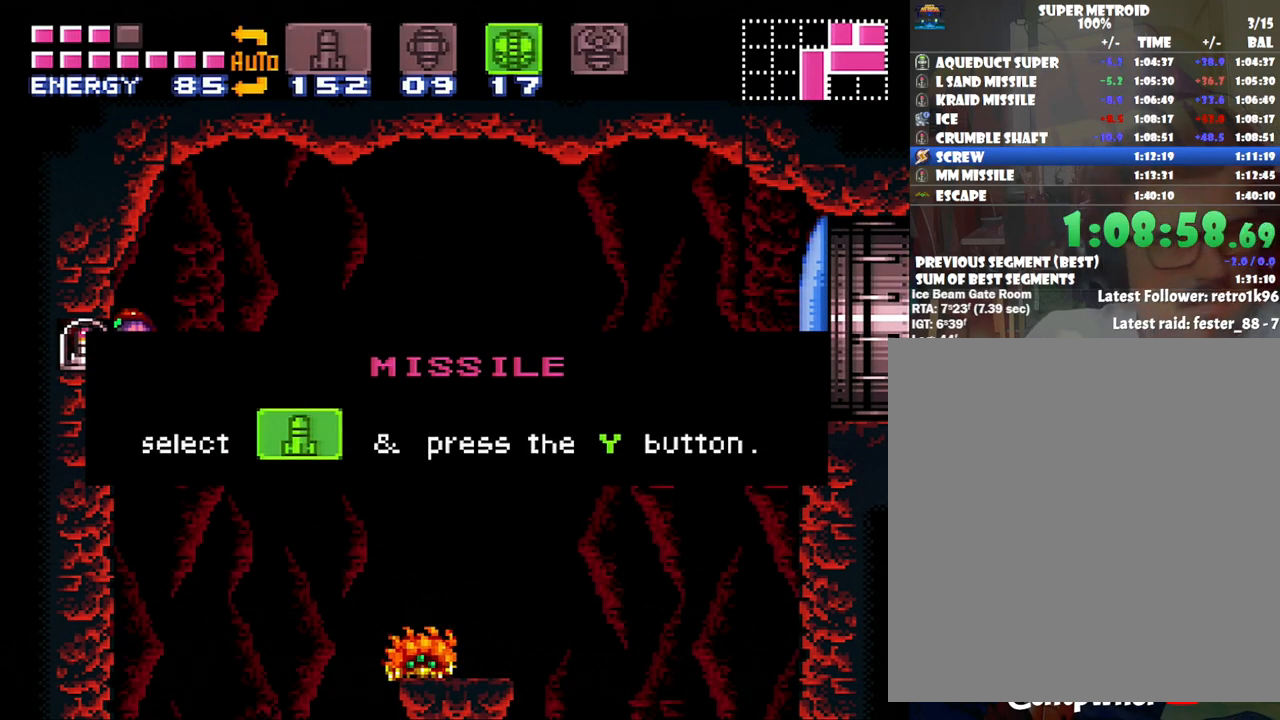
{"buttons": ["DPAD_LEFT"], "events": []}
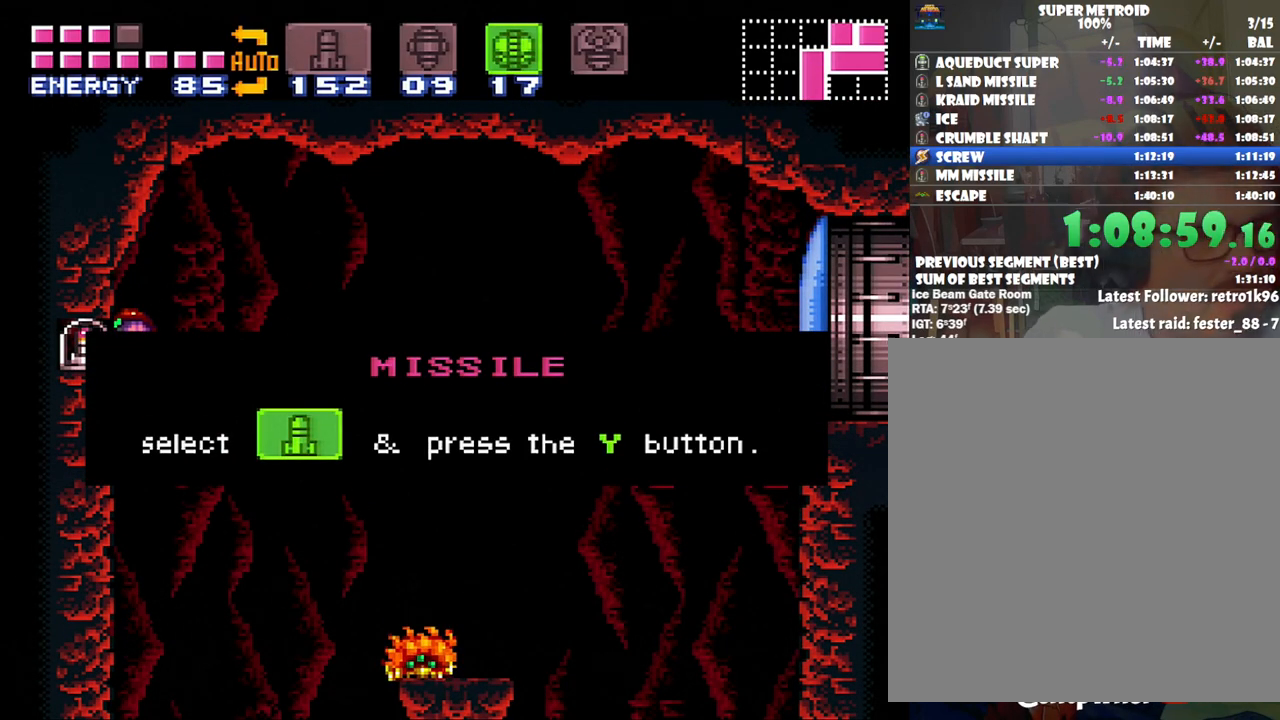
{"buttons": ["DPAD_LEFT"], "events": []}
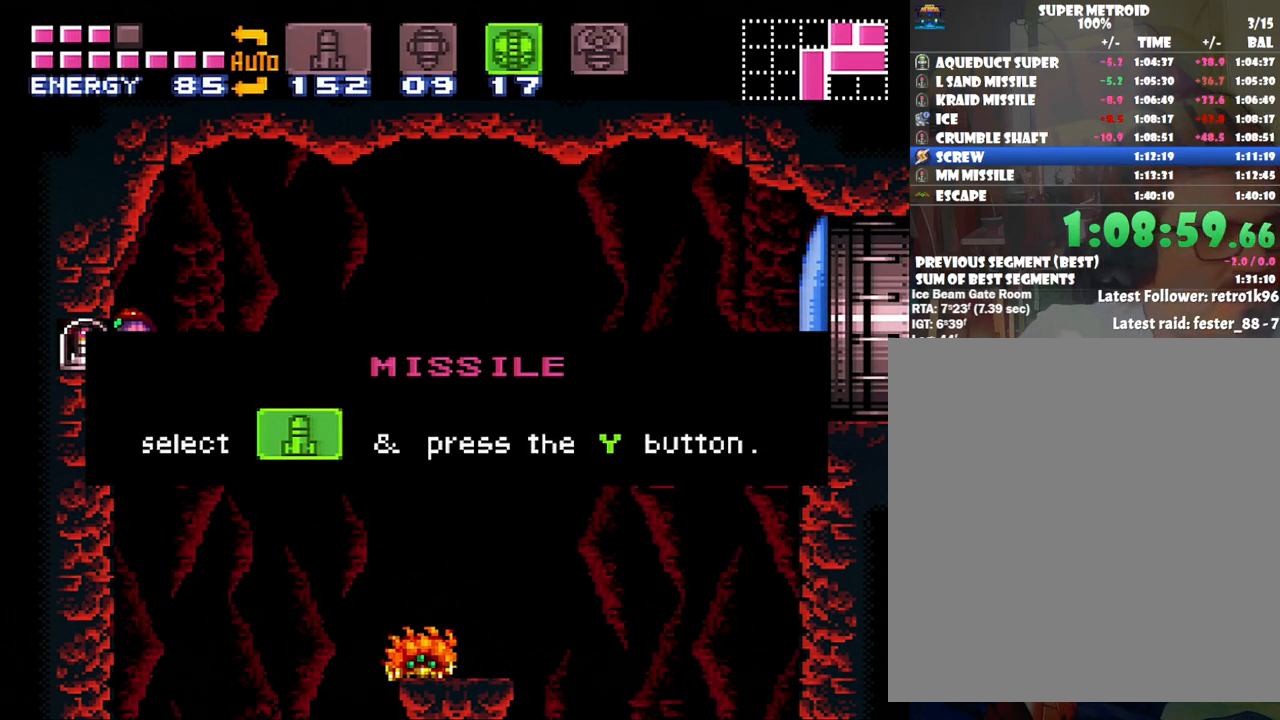
{"buttons": ["DPAD_LEFT"], "events": []}
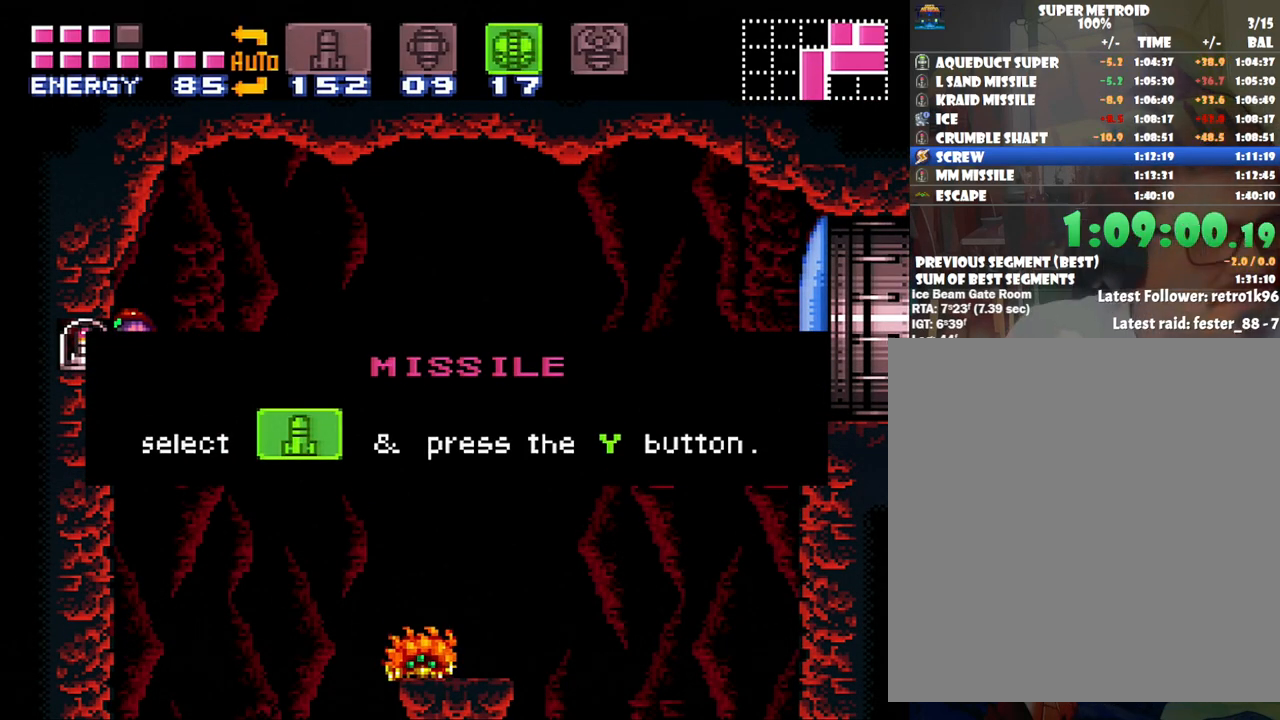
{"buttons": ["DPAD_LEFT"], "events": []}
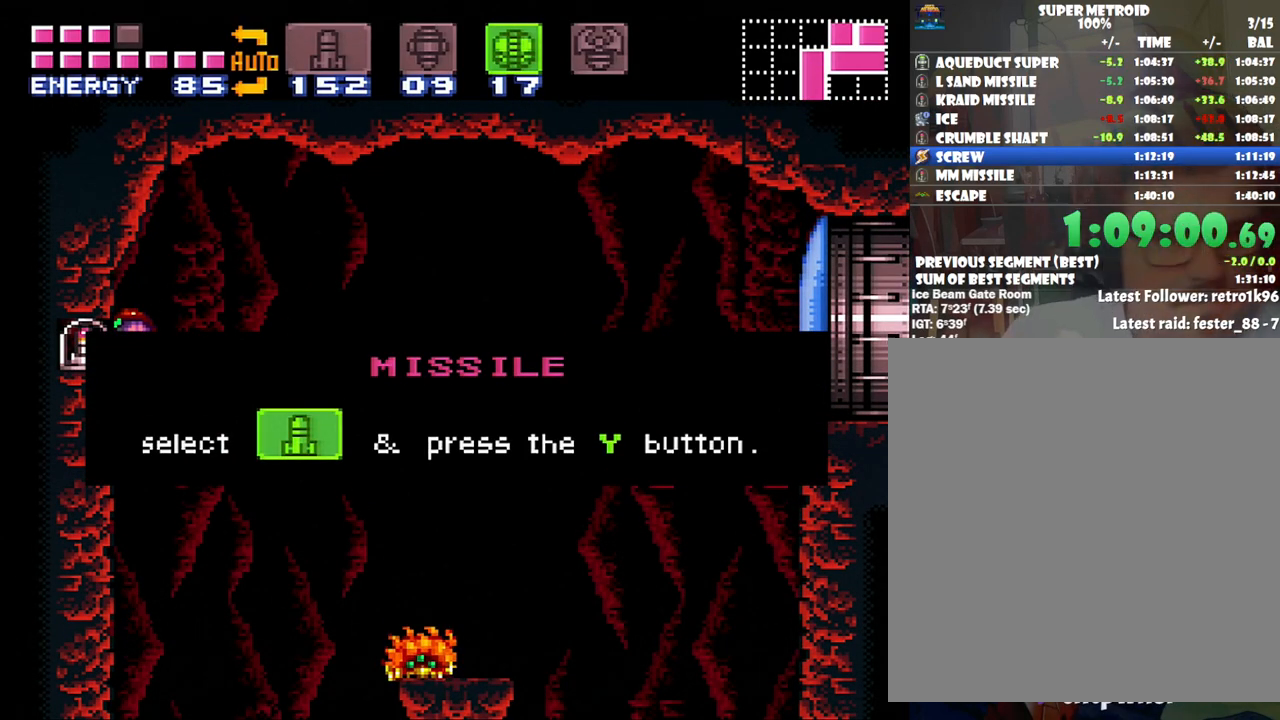
{"buttons": ["DPAD_LEFT"], "events": []}
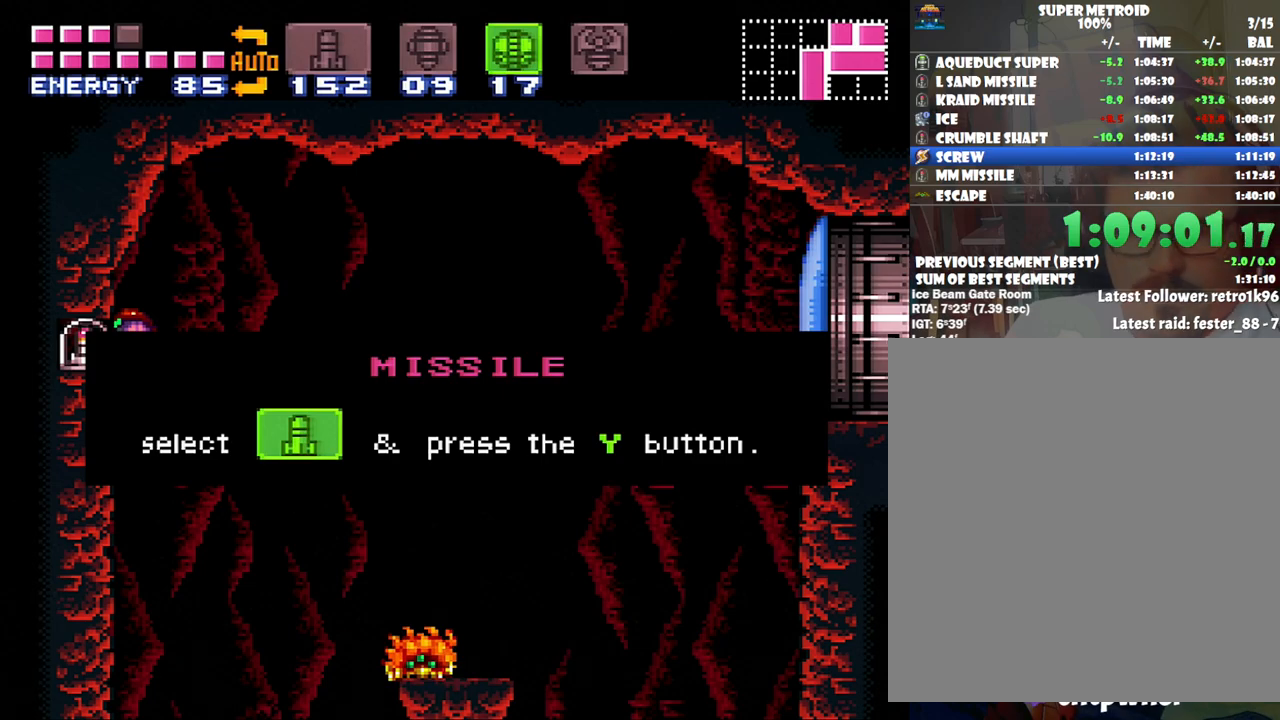
{"buttons": ["DPAD_LEFT"], "events": []}
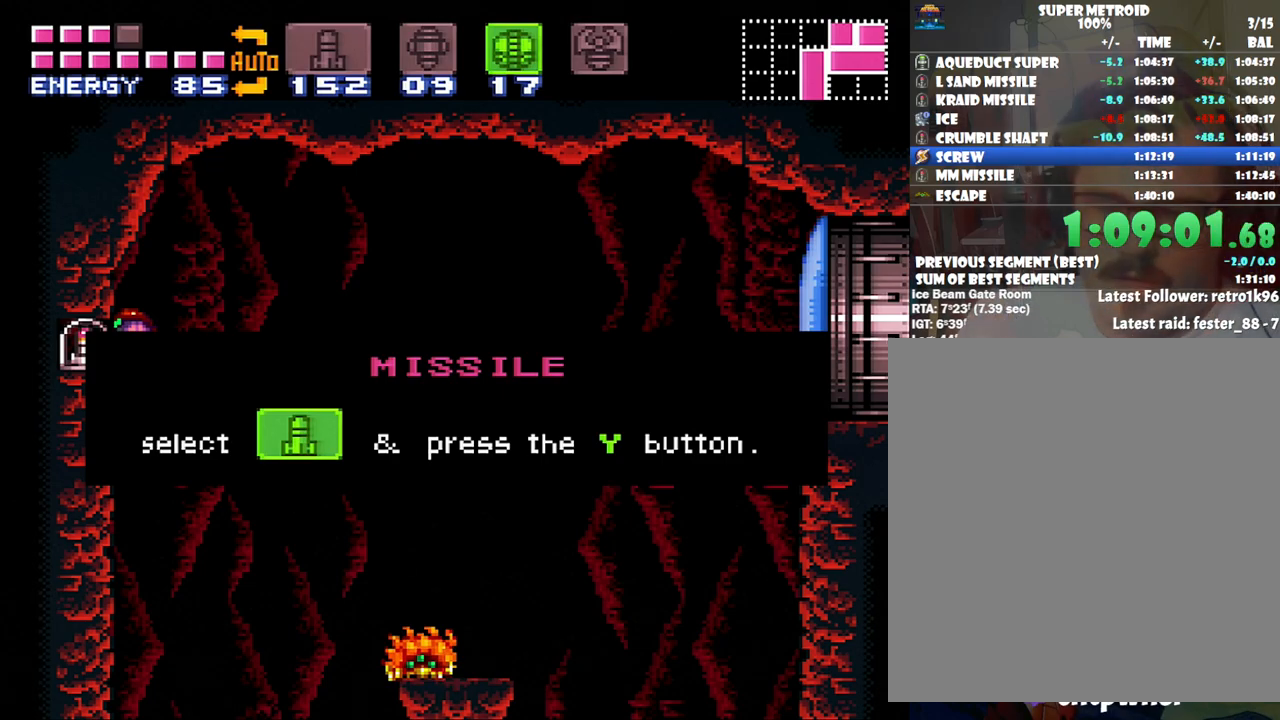
{"buttons": ["DPAD_LEFT"], "events": []}
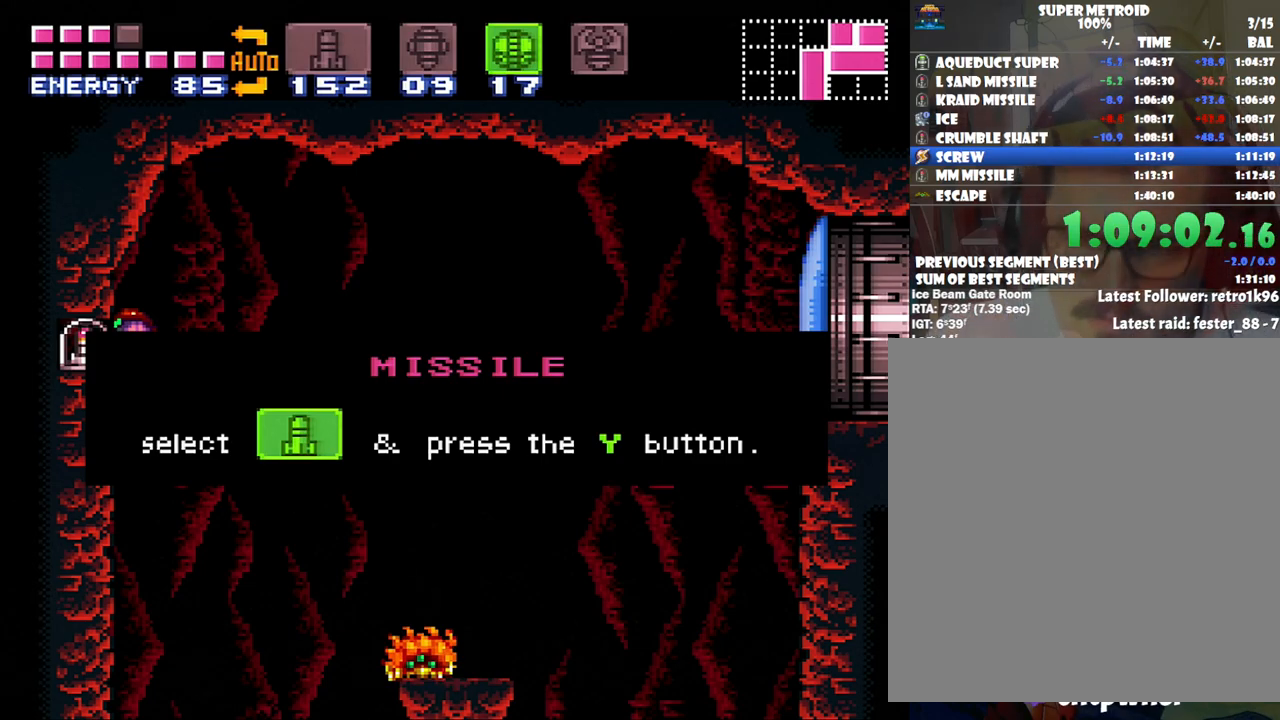
{"buttons": [], "events": [[267, "DPAD_LEFT", "up"]]}
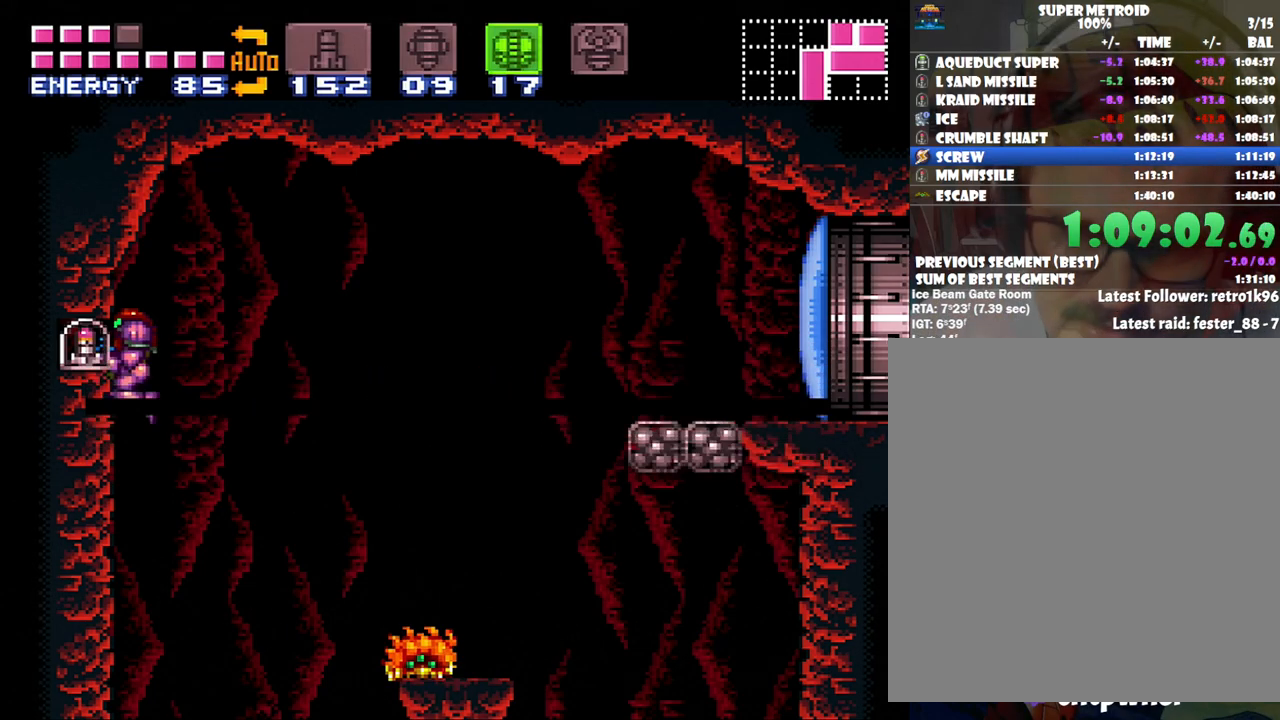
{"buttons": ["Y", "DPAD_DOWN"], "events": [[133, "DPAD_DOWN", "down"], [167, "Y", "down"], [200, "Y", "up"], [300, "Y", "down"], [417, "Y", "up"], [483, "Y", "down"]]}
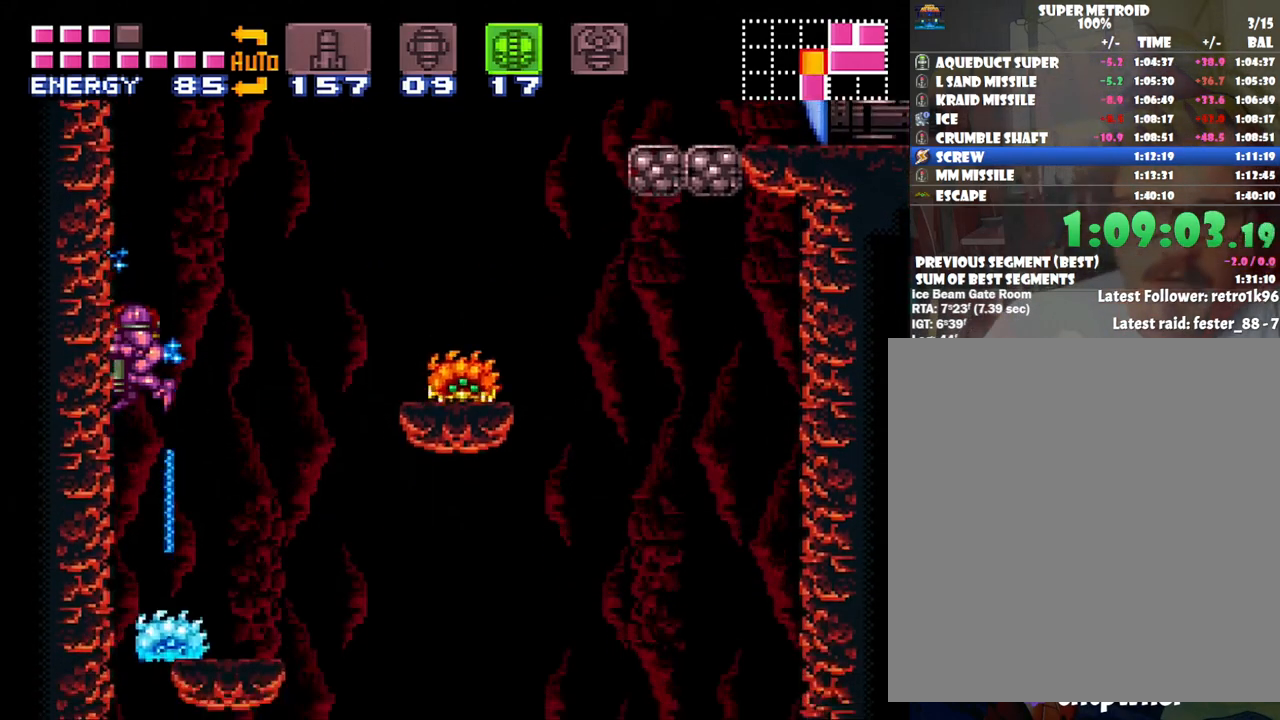
{"buttons": ["A", "DPAD_RIGHT"], "events": [[67, "Y", "up"], [167, "Y", "down"], [217, "Y", "up"], [350, "A", "down"], [350, "DPAD_DOWN", "up"], [417, "DPAD_RIGHT", "down"]]}
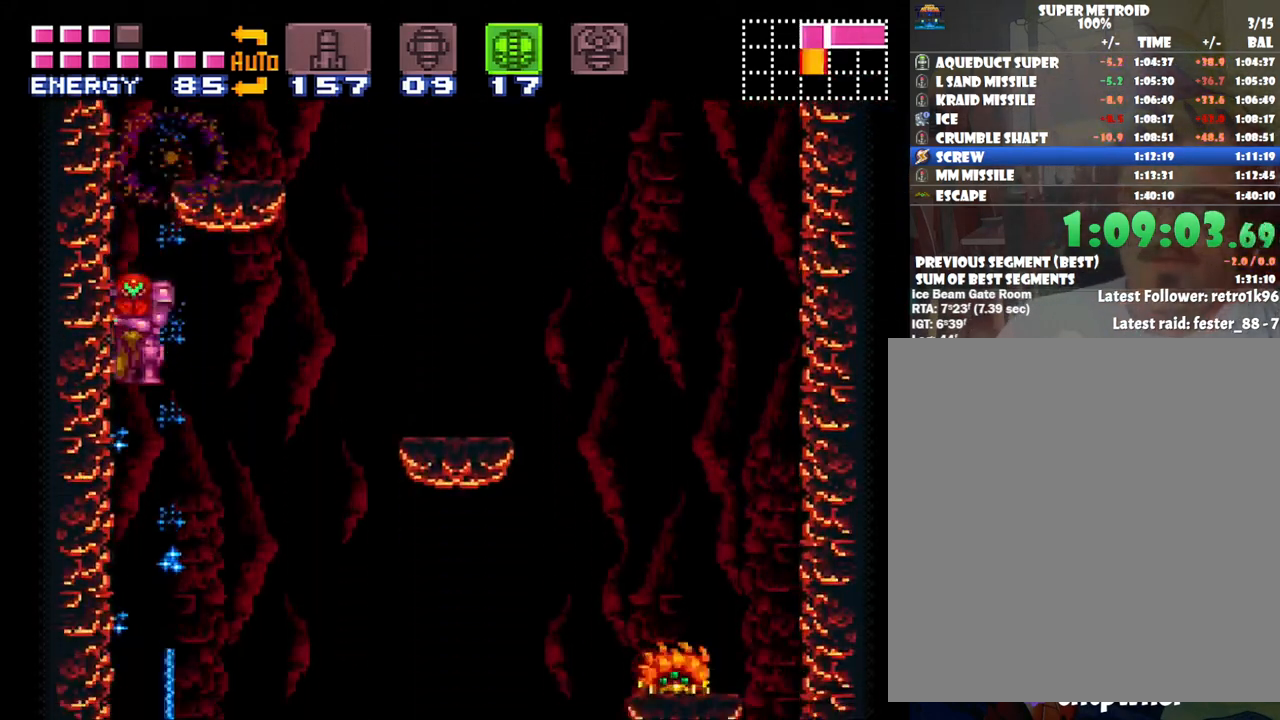
{"buttons": ["A", "DPAD_RIGHT"], "events": []}
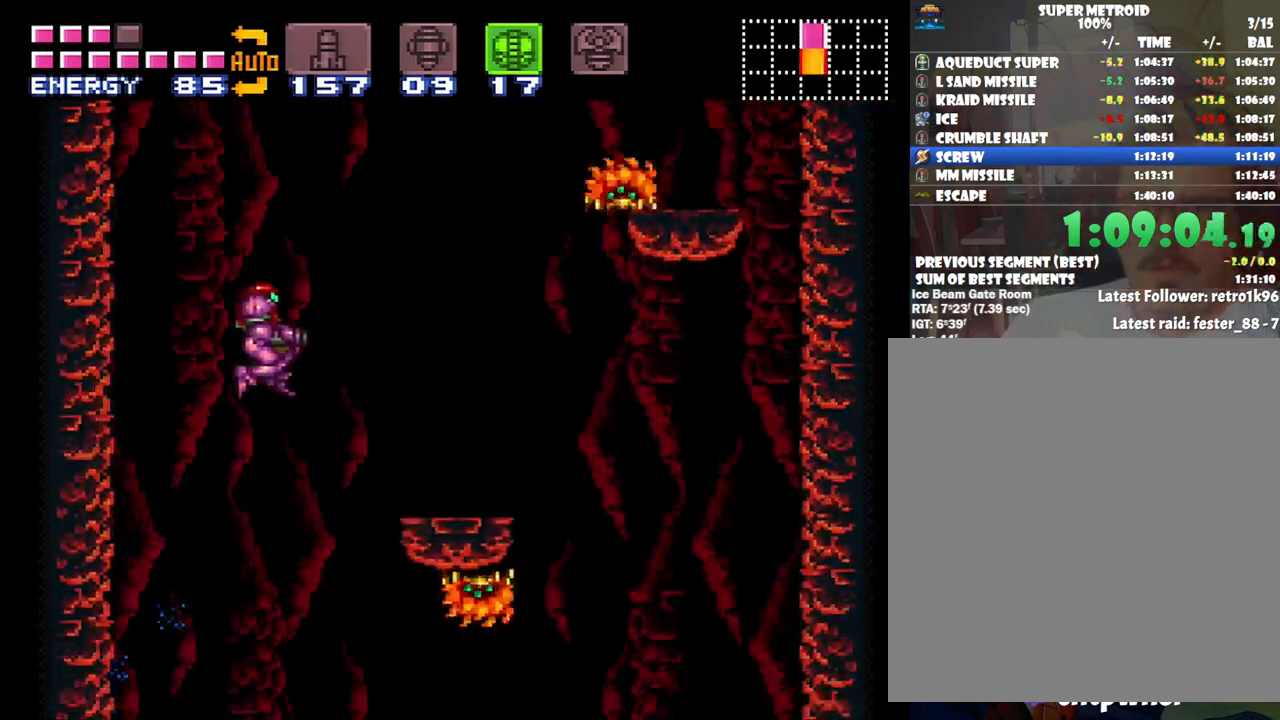
{"buttons": ["A", "DPAD_RIGHT"], "events": []}
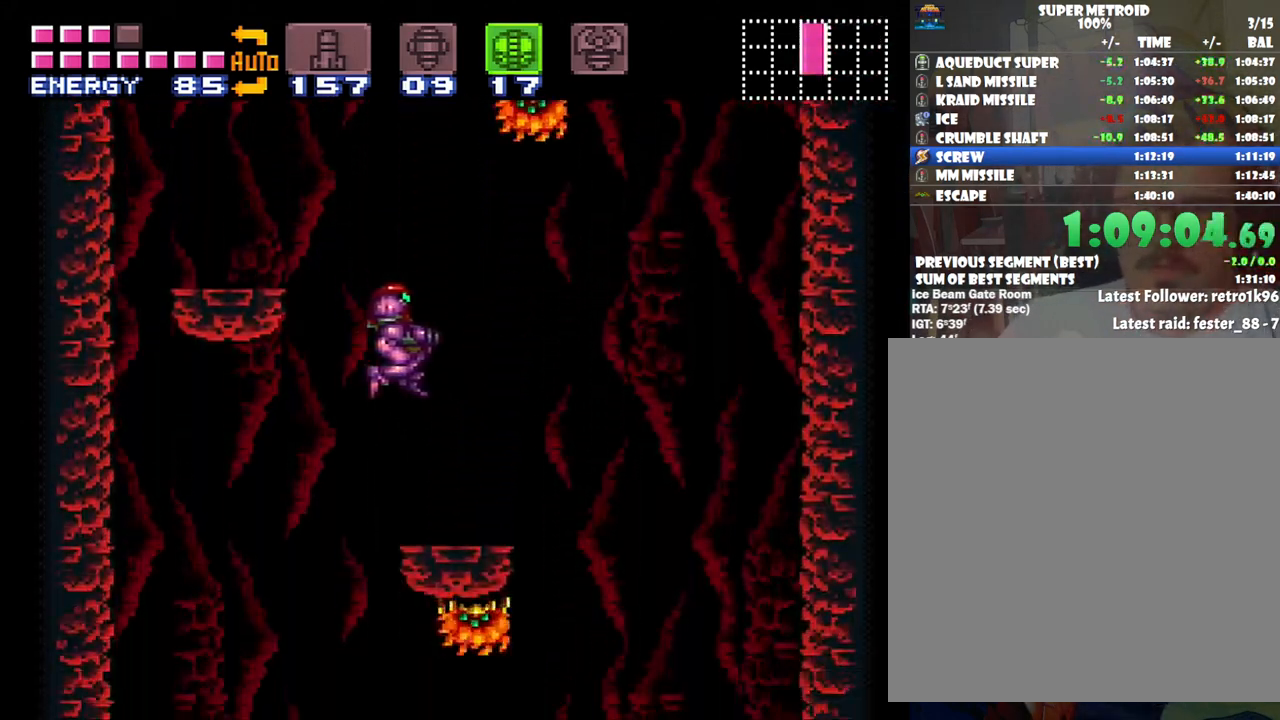
{"buttons": ["A", "DPAD_RIGHT"], "events": []}
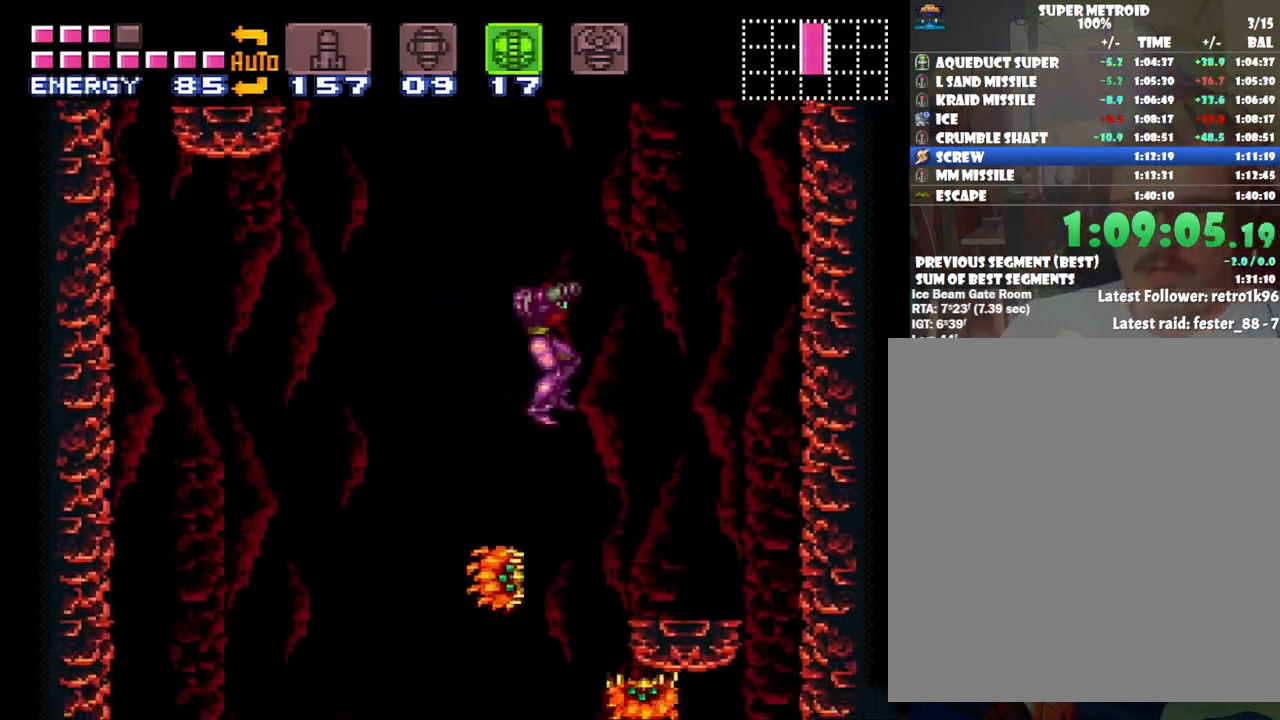
{"buttons": ["A", "DPAD_RIGHT"], "events": []}
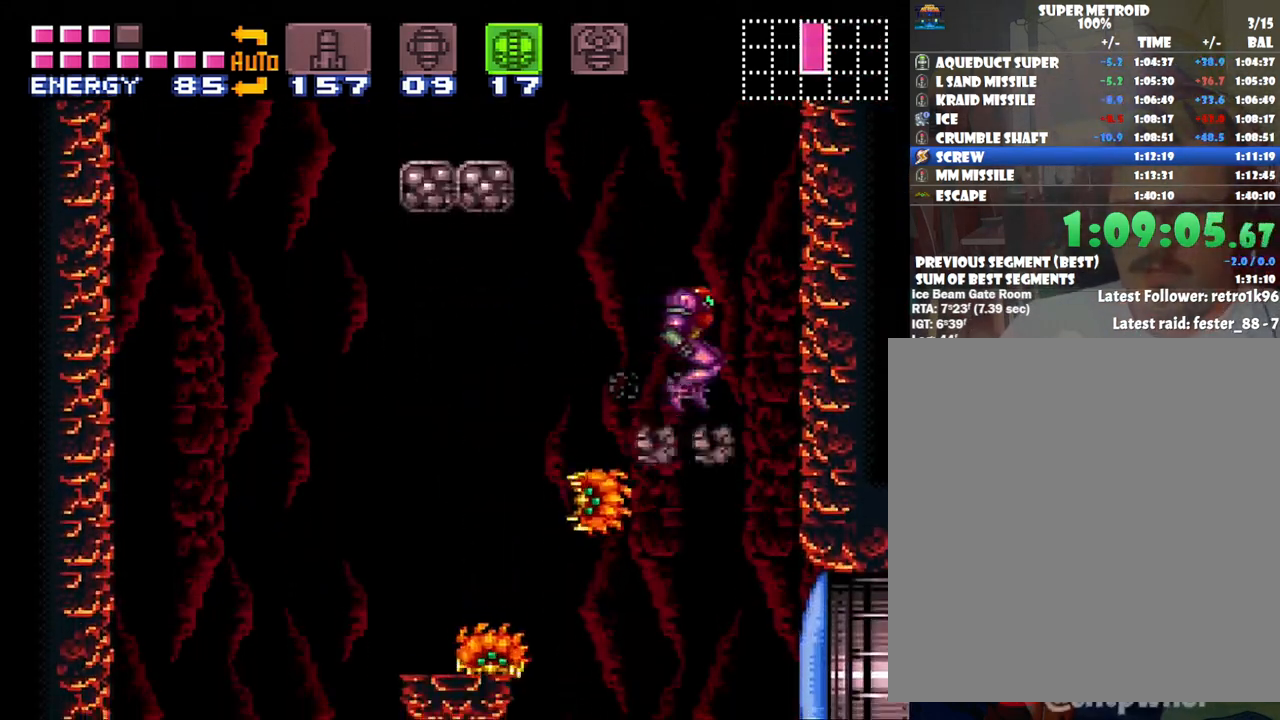
{"buttons": ["A", "DPAD_RIGHT"], "events": [[133, "DPAD_RIGHT", "up"], [200, "DPAD_DOWN", "down"], [317, "Y", "down"], [350, "DPAD_RIGHT", "down"], [433, "Y", "up"], [467, "DPAD_DOWN", "up"]]}
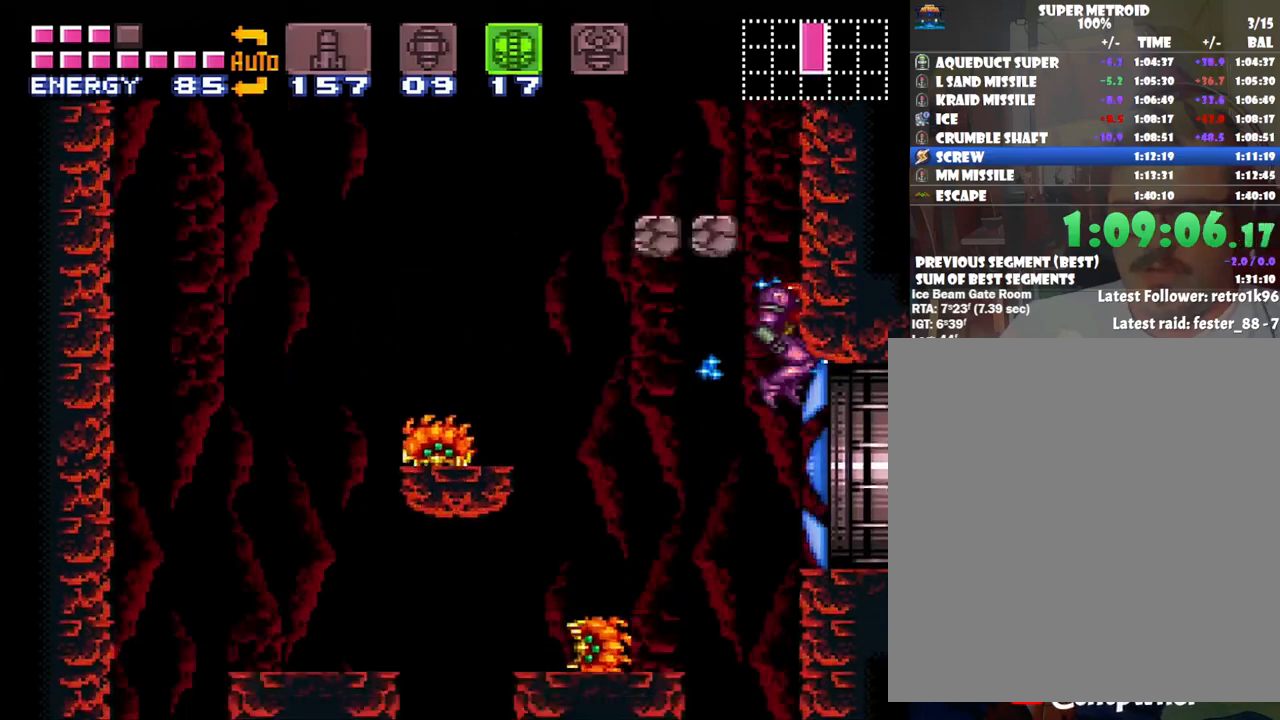
{"buttons": ["A", "DPAD_RIGHT"], "events": []}
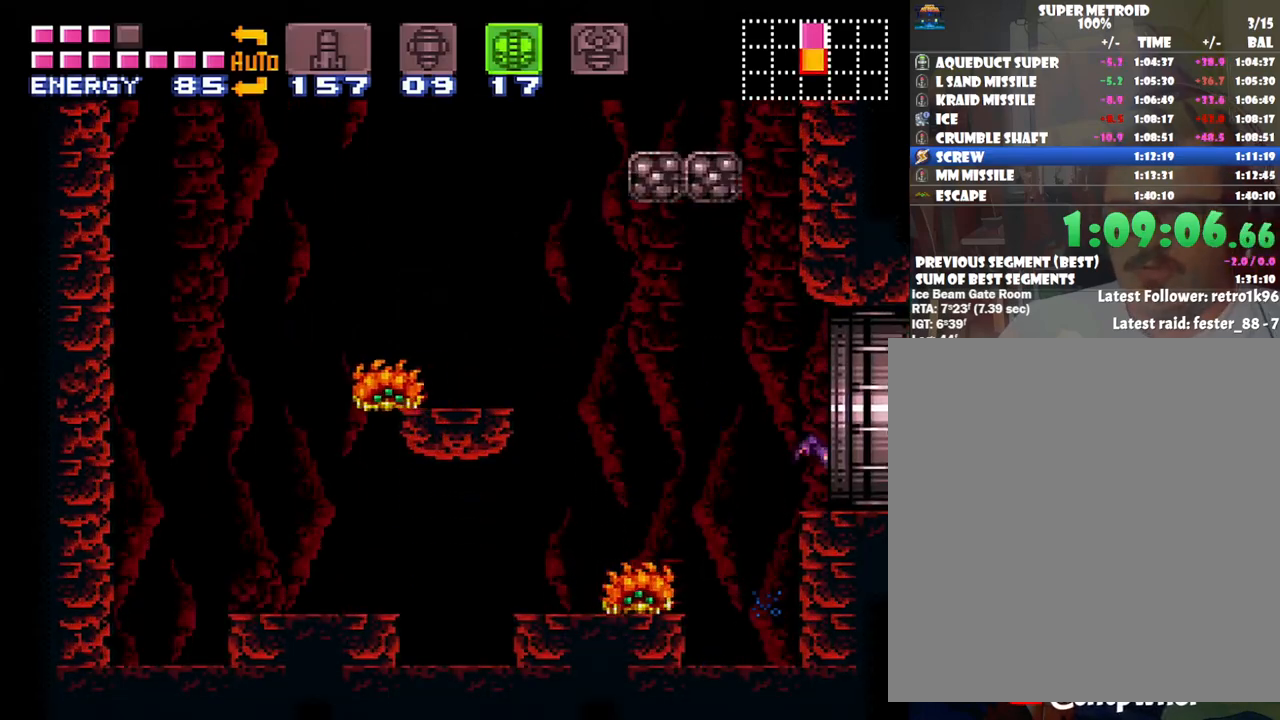
{"buttons": ["DPAD_RIGHT"], "events": [[167, "A", "up"]]}
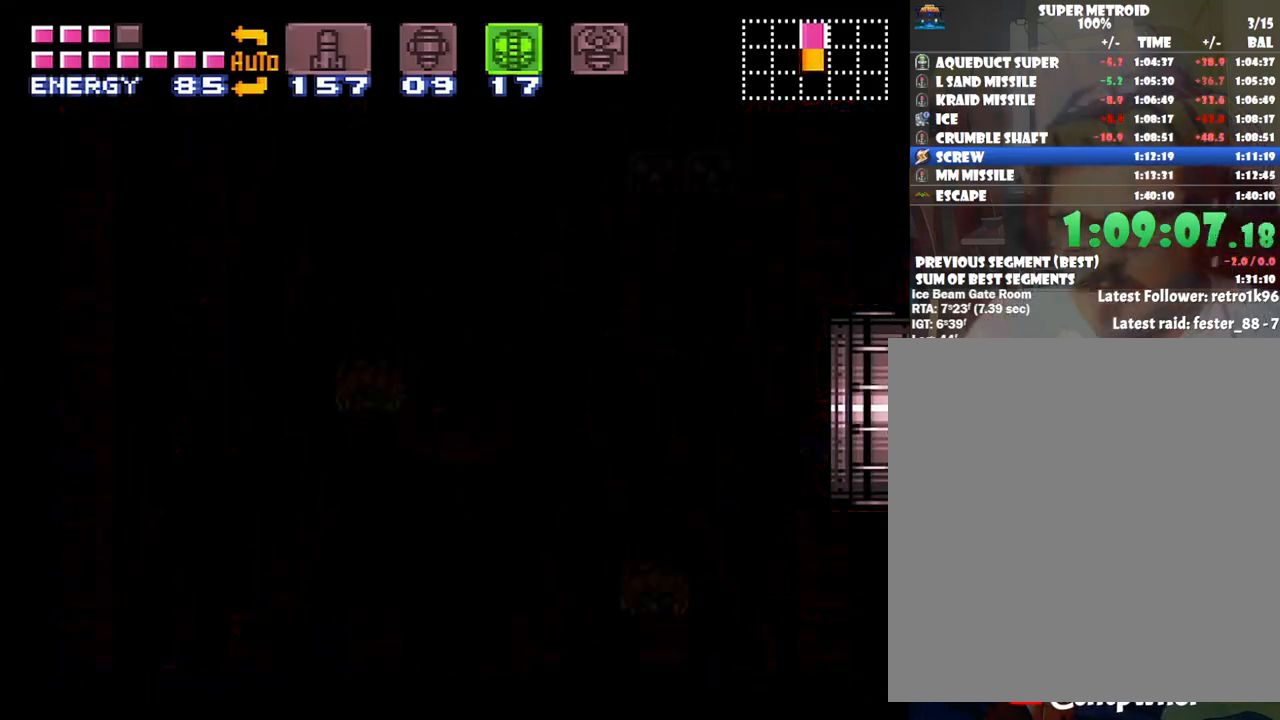
{"buttons": ["DPAD_RIGHT"], "events": []}
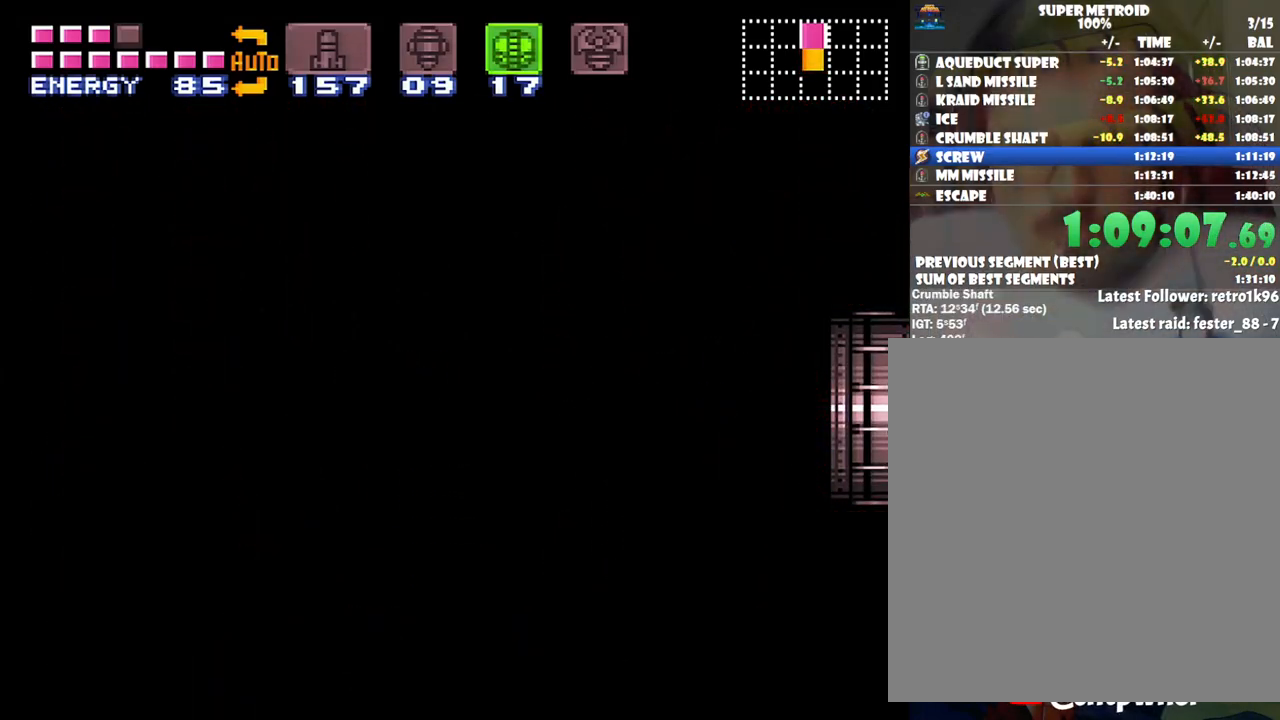
{"buttons": ["DPAD_RIGHT"], "events": [[133, "DPAD_RIGHT", "up"], [183, "DPAD_RIGHT", "down"]]}
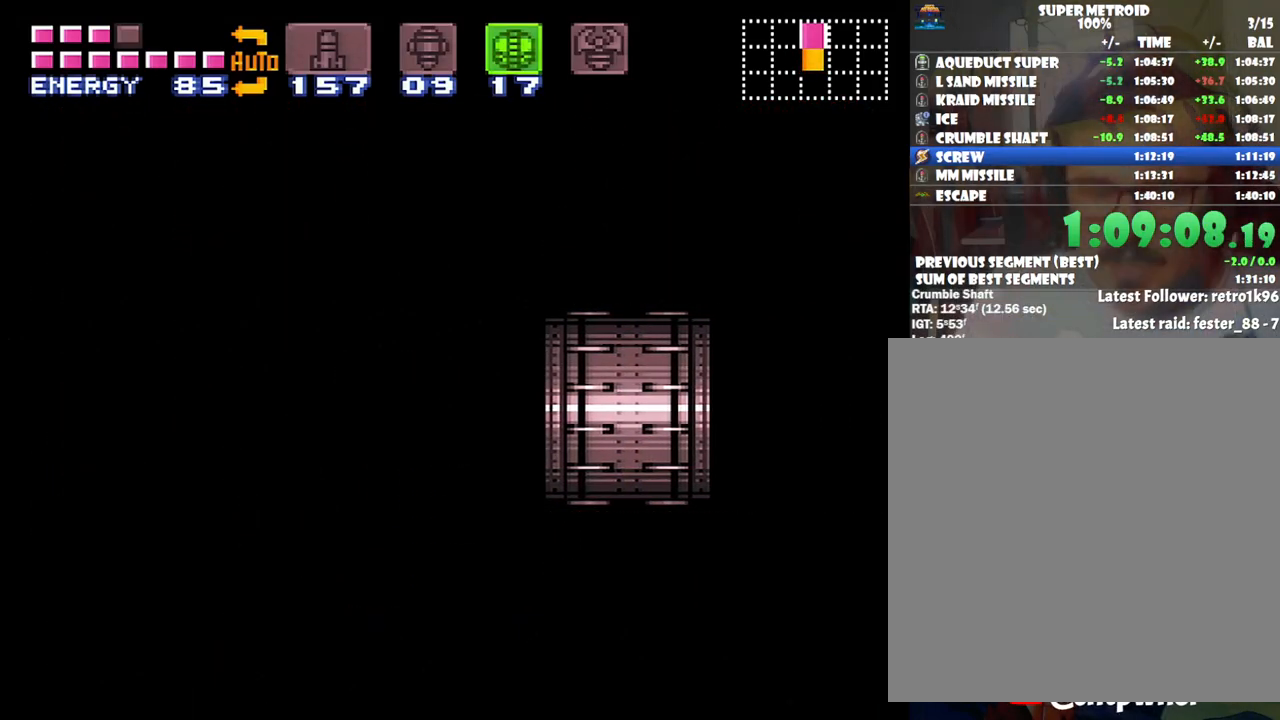
{"buttons": ["DPAD_RIGHT"], "events": []}
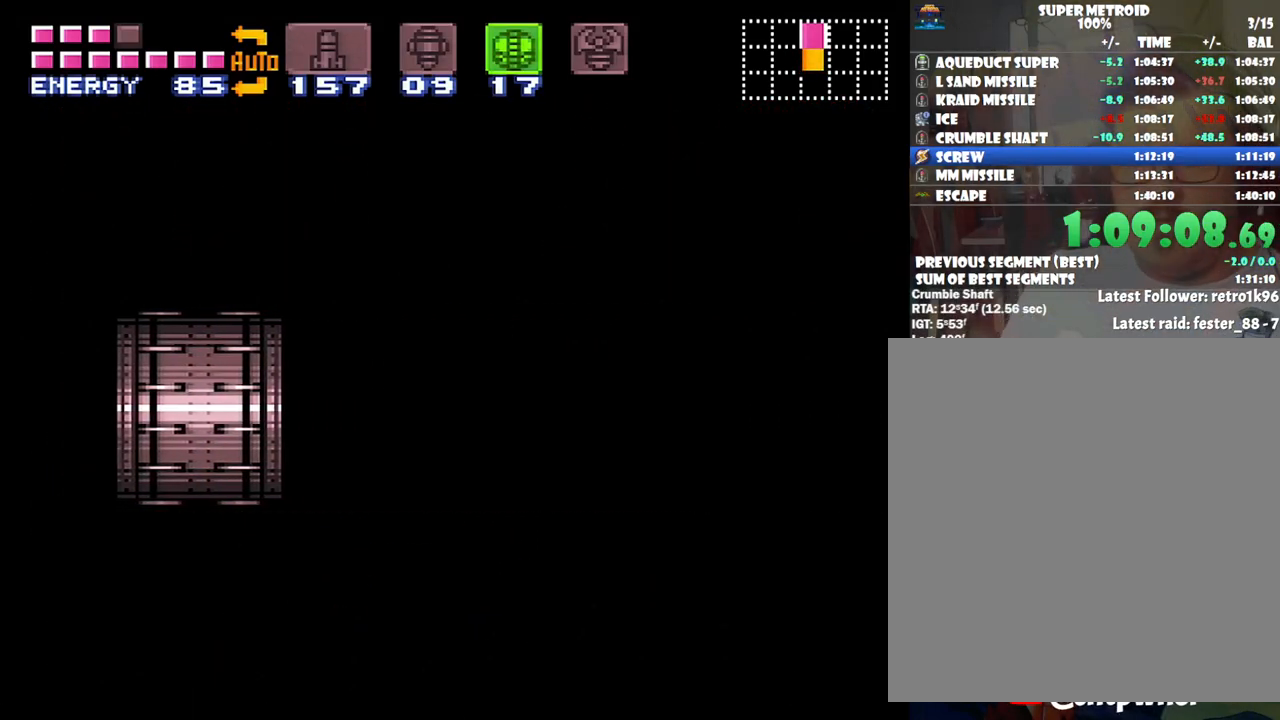
{"buttons": ["A", "DPAD_RIGHT"], "events": [[167, "A", "down"]]}
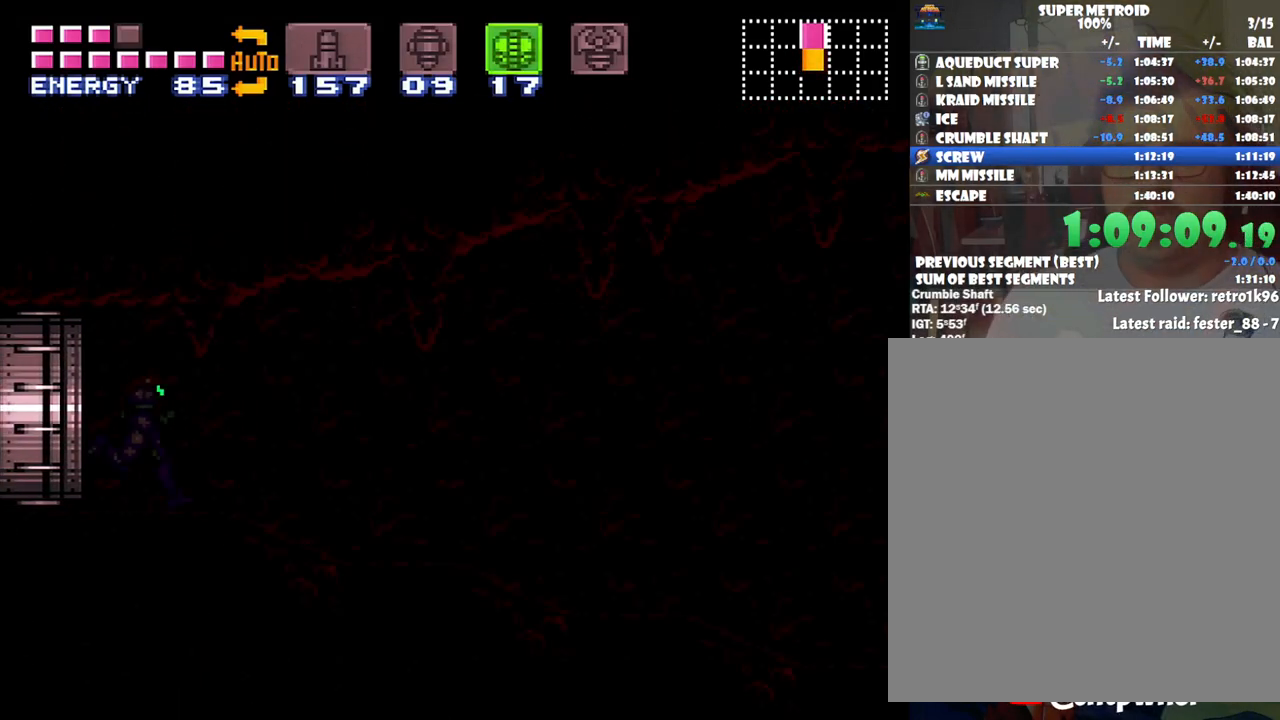
{"buttons": ["A", "DPAD_RIGHT"], "events": []}
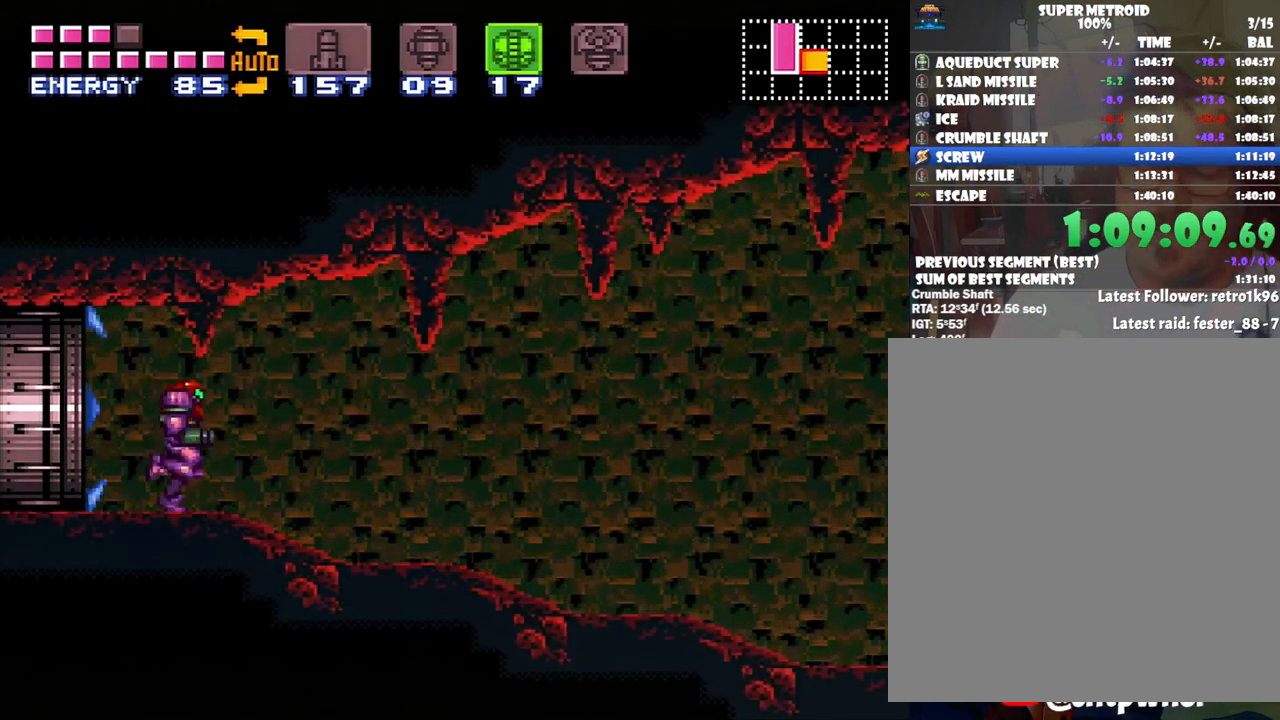
{"buttons": ["A", "DPAD_RIGHT"], "events": []}
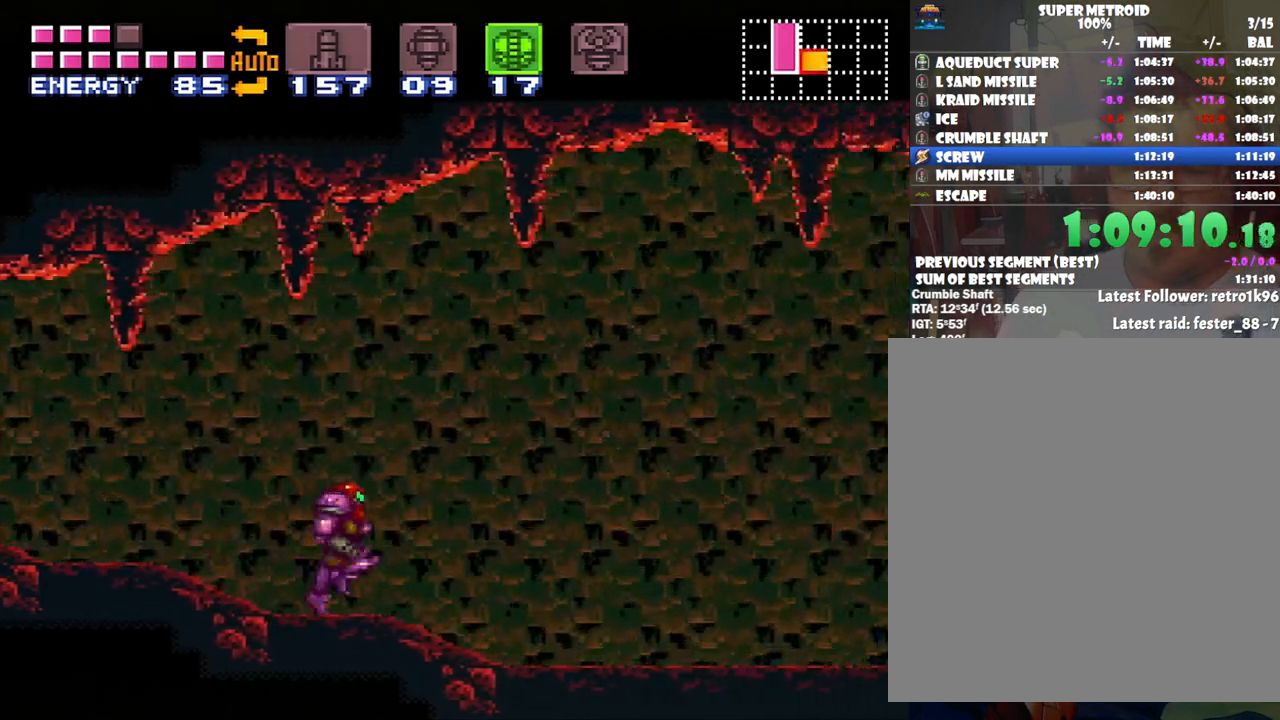
{"buttons": ["A", "DPAD_RIGHT"], "events": [[167, "R1", "down"], [200, "R1", "up"], [250, "L1", "down"], [317, "L1", "up"], [383, "R1", "down"], [417, "L1", "down"], [450, "R1", "up"], [483, "L1", "up"]]}
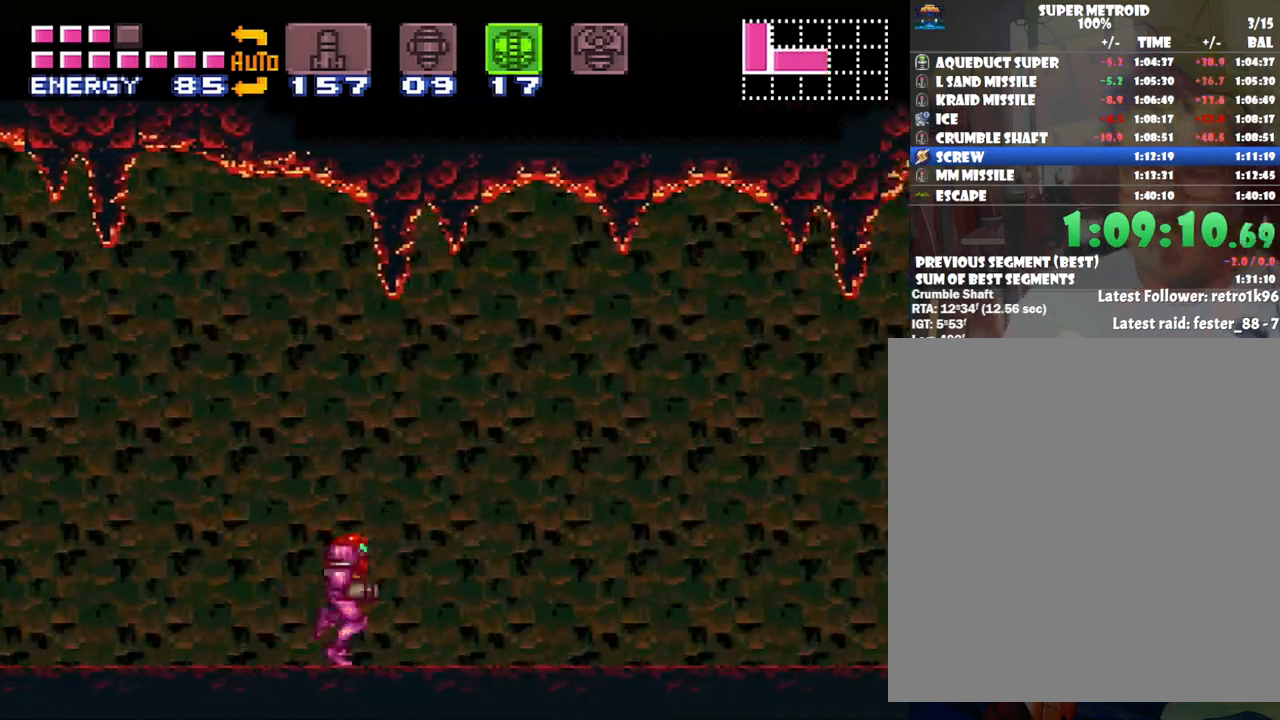
{"buttons": ["A", "L1", "R1", "DPAD_RIGHT"], "events": [[50, "R1", "down"], [67, "L1", "down"], [167, "L1", "up"], [167, "R1", "up"], [233, "R1", "down"], [267, "L1", "down"], [317, "R1", "up"], [350, "L1", "up"], [433, "L1", "down"], [433, "R1", "down"]]}
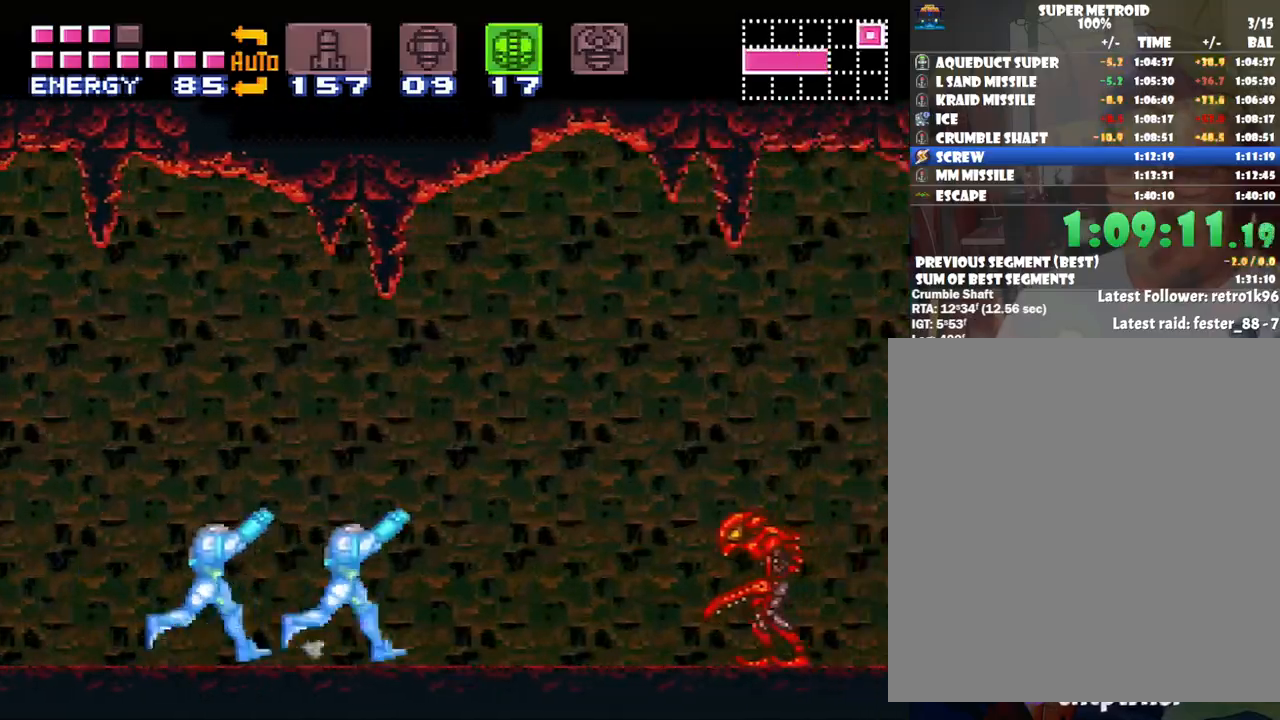
{"buttons": ["A", "DPAD_RIGHT"], "events": [[33, "L1", "up"], [33, "R1", "up"], [133, "L1", "down"], [133, "R1", "down"], [233, "L1", "up"], [233, "R1", "up"], [300, "L1", "down"], [417, "L1", "up"]]}
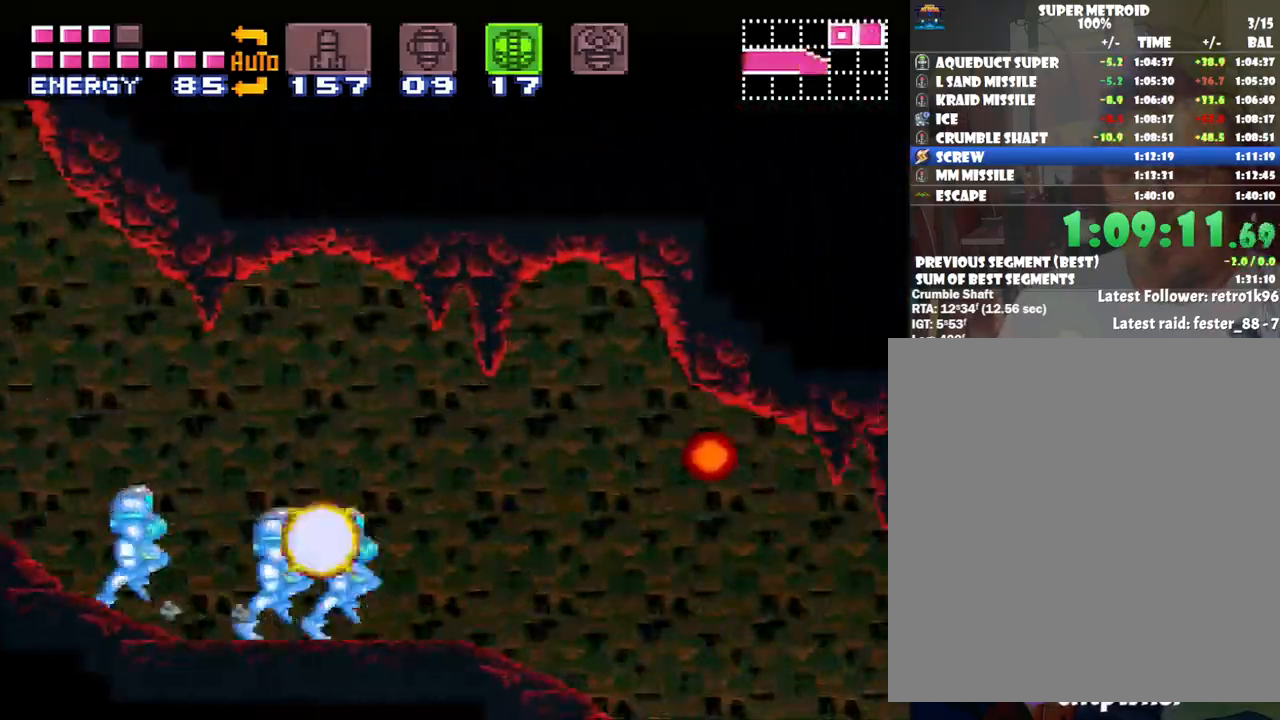
{"buttons": ["A", "DPAD_RIGHT"], "events": []}